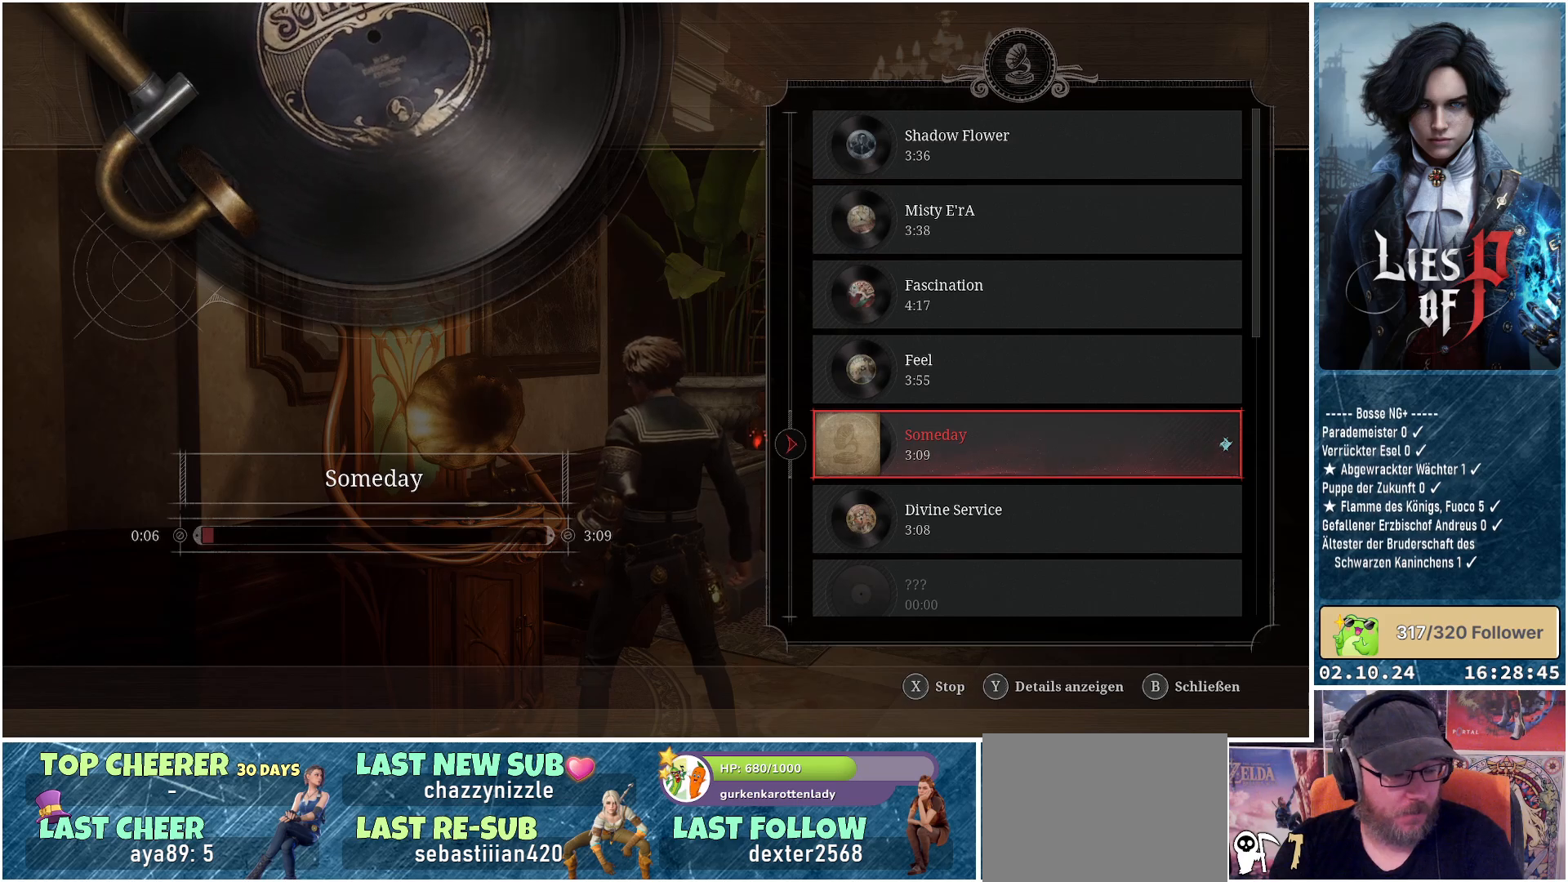
Gameplay with a controller (Xbox layout); each line is a JSON object with the inputs held at the frame after it. "events" lists button and stick changes between this image and that frame as [ms after this image, input, new state], when the widget could be followed in between.
{"buttons": ["B"], "left_stick": "center", "right_stick": "center", "events": [[467, "B", "down"]]}
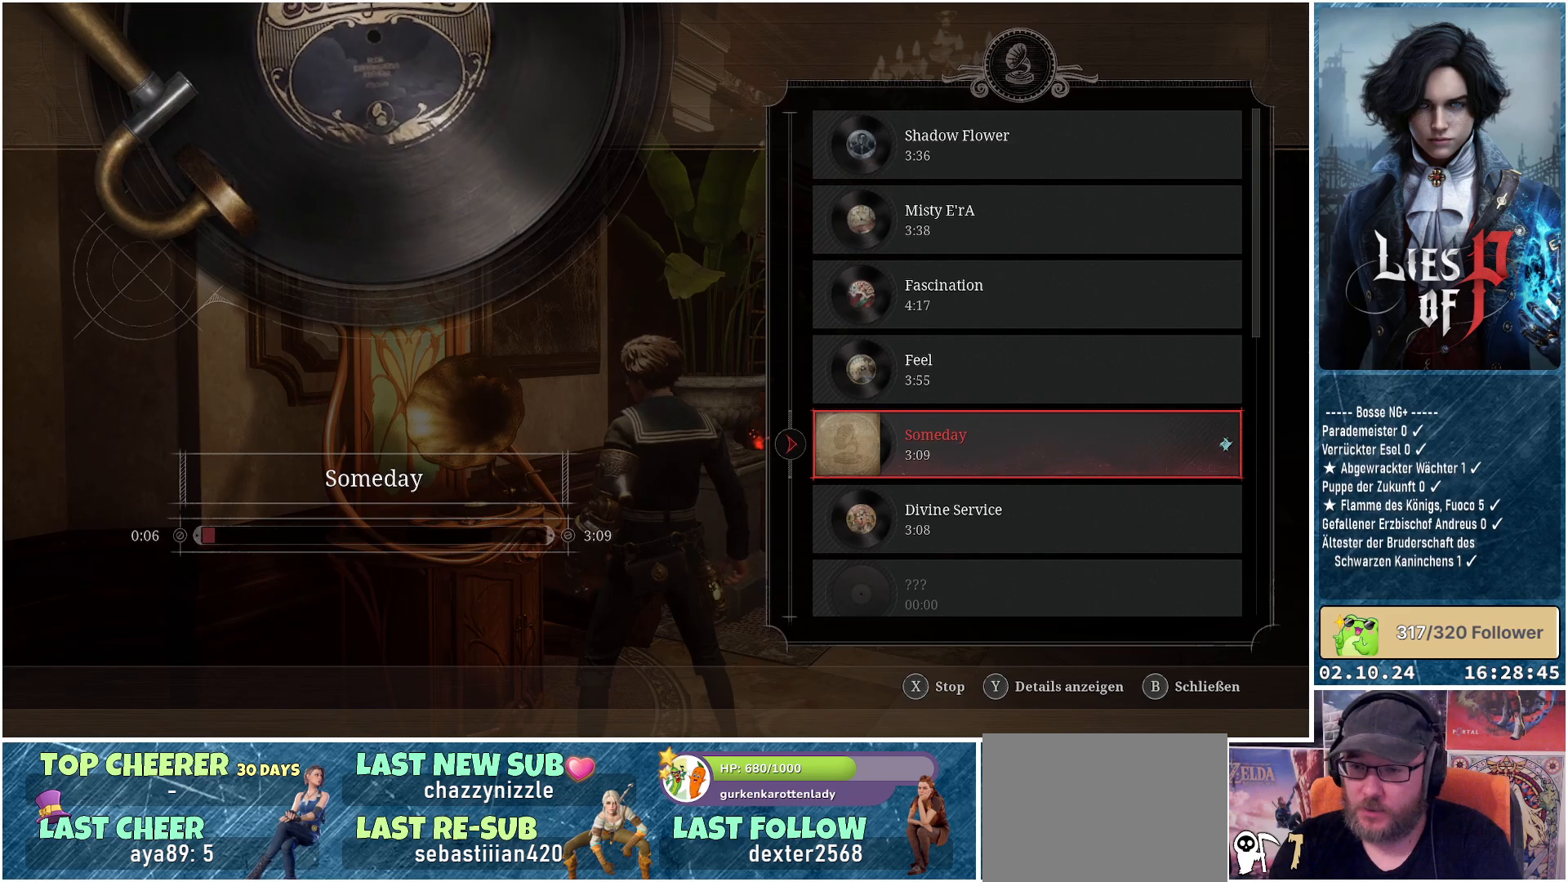
{"buttons": [], "left_stick": "center", "right_stick": "center", "events": [[83, "B", "up"]]}
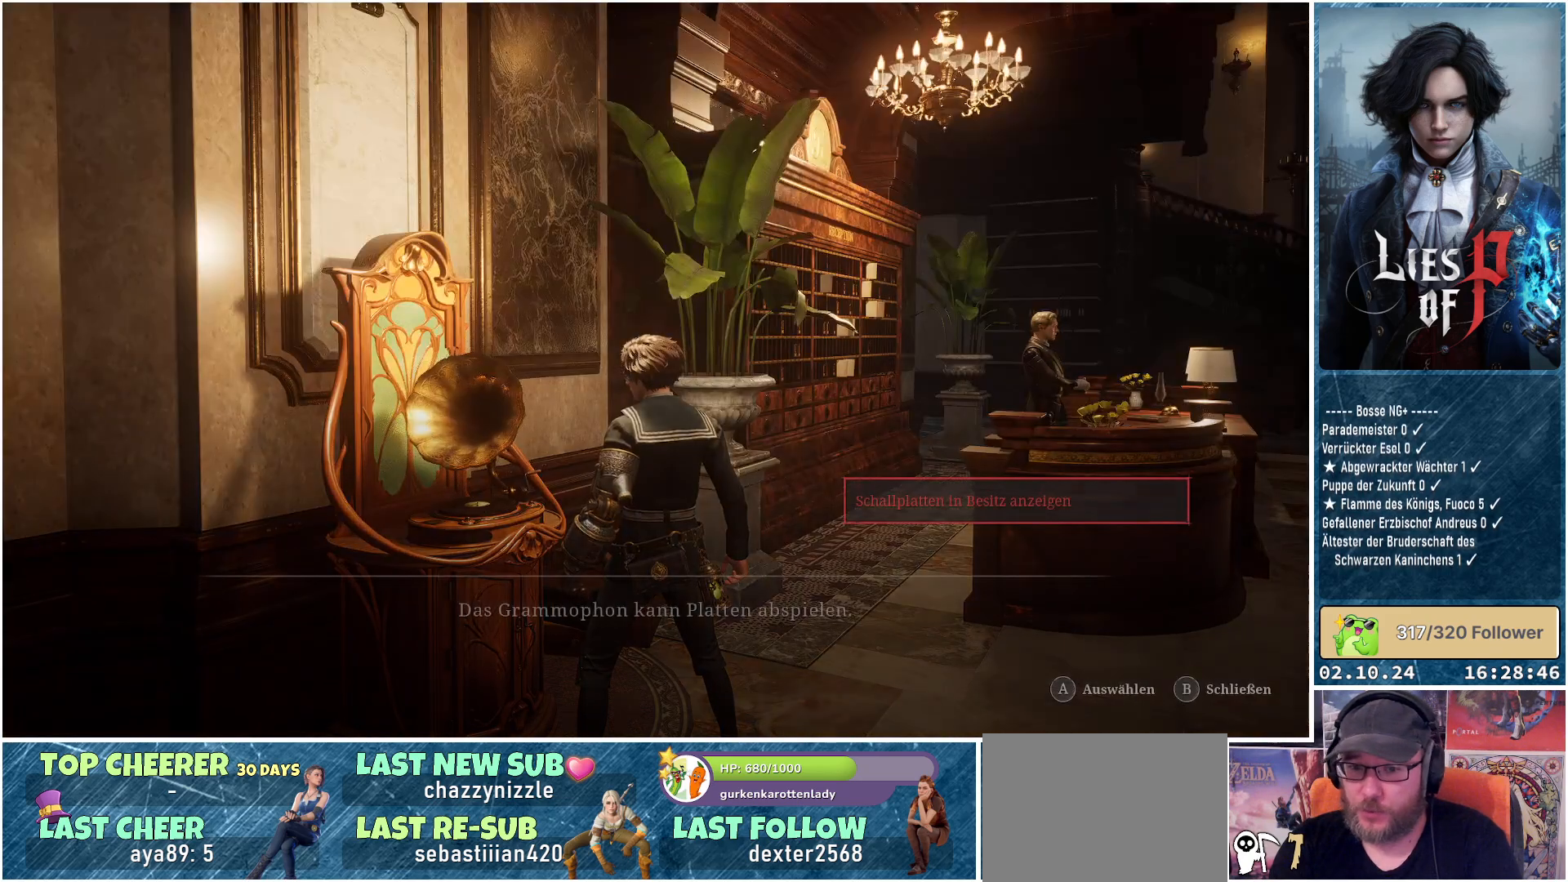
{"buttons": [], "left_stick": "center", "right_stick": "left", "events": [[367, "right_stick", "left"]]}
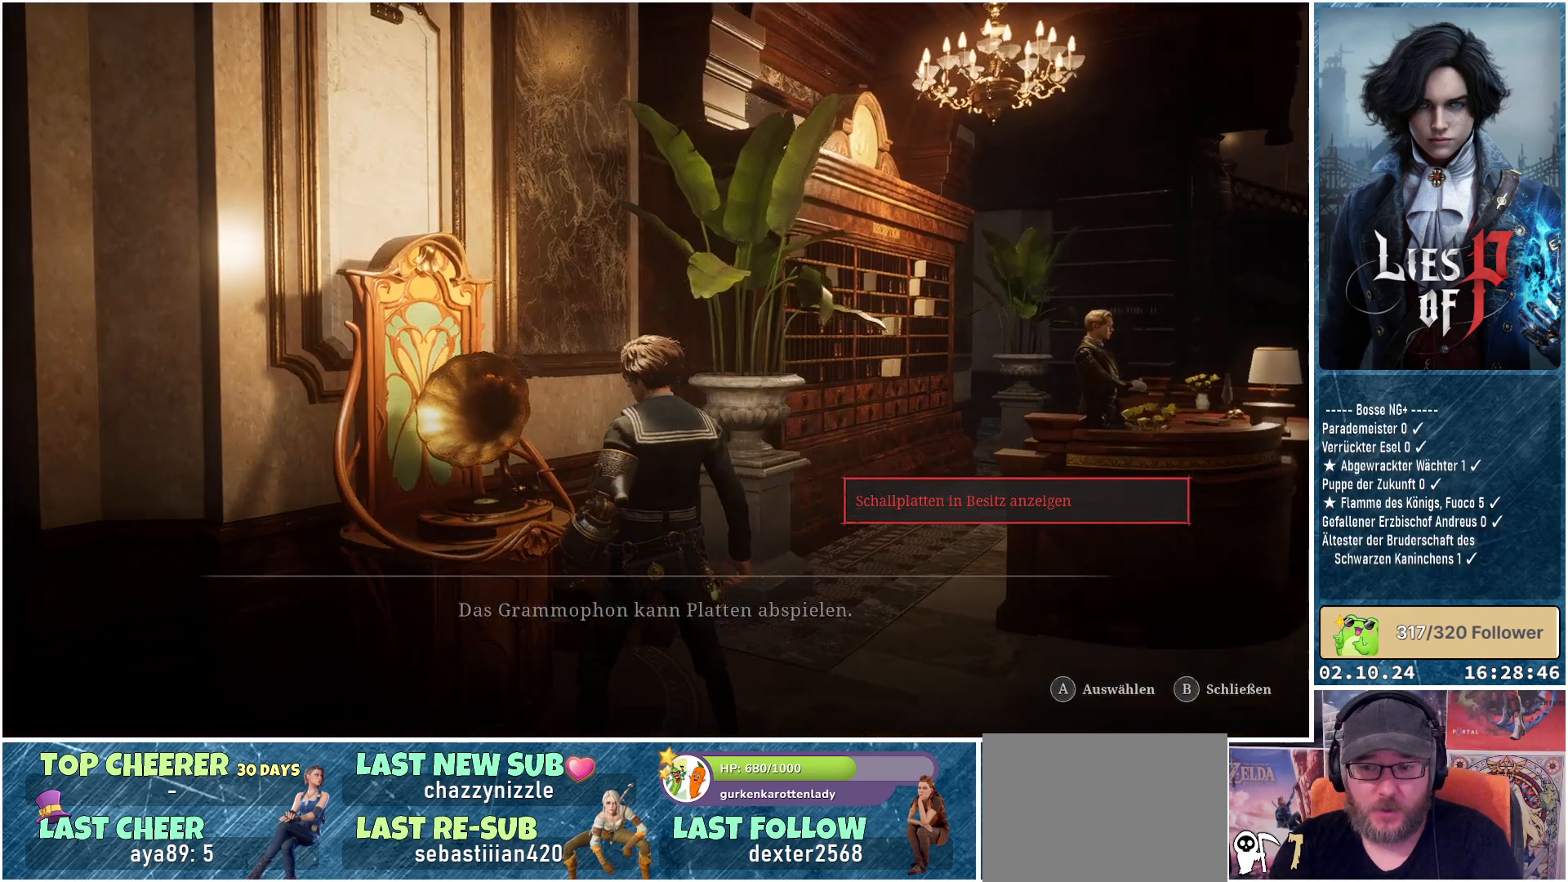
{"buttons": [], "left_stick": "left", "right_stick": "center", "events": [[150, "right_stick", "center"], [283, "B", "down"], [350, "B", "up"], [433, "left_stick", "left"]]}
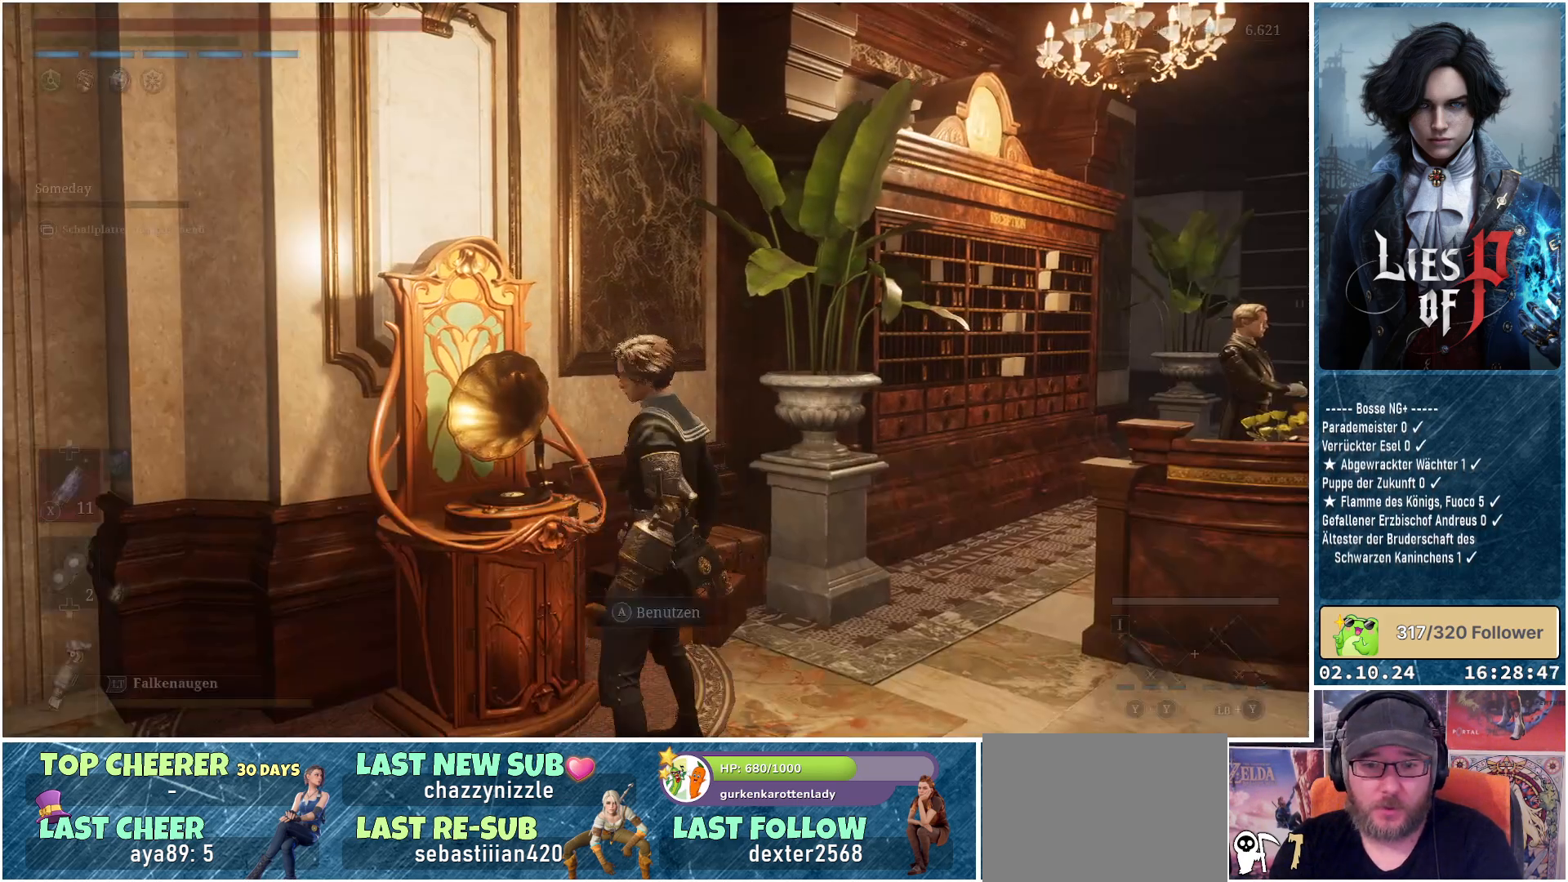
{"buttons": [], "left_stick": "left", "right_stick": "down-left", "events": [[183, "right_stick", "down-left"]]}
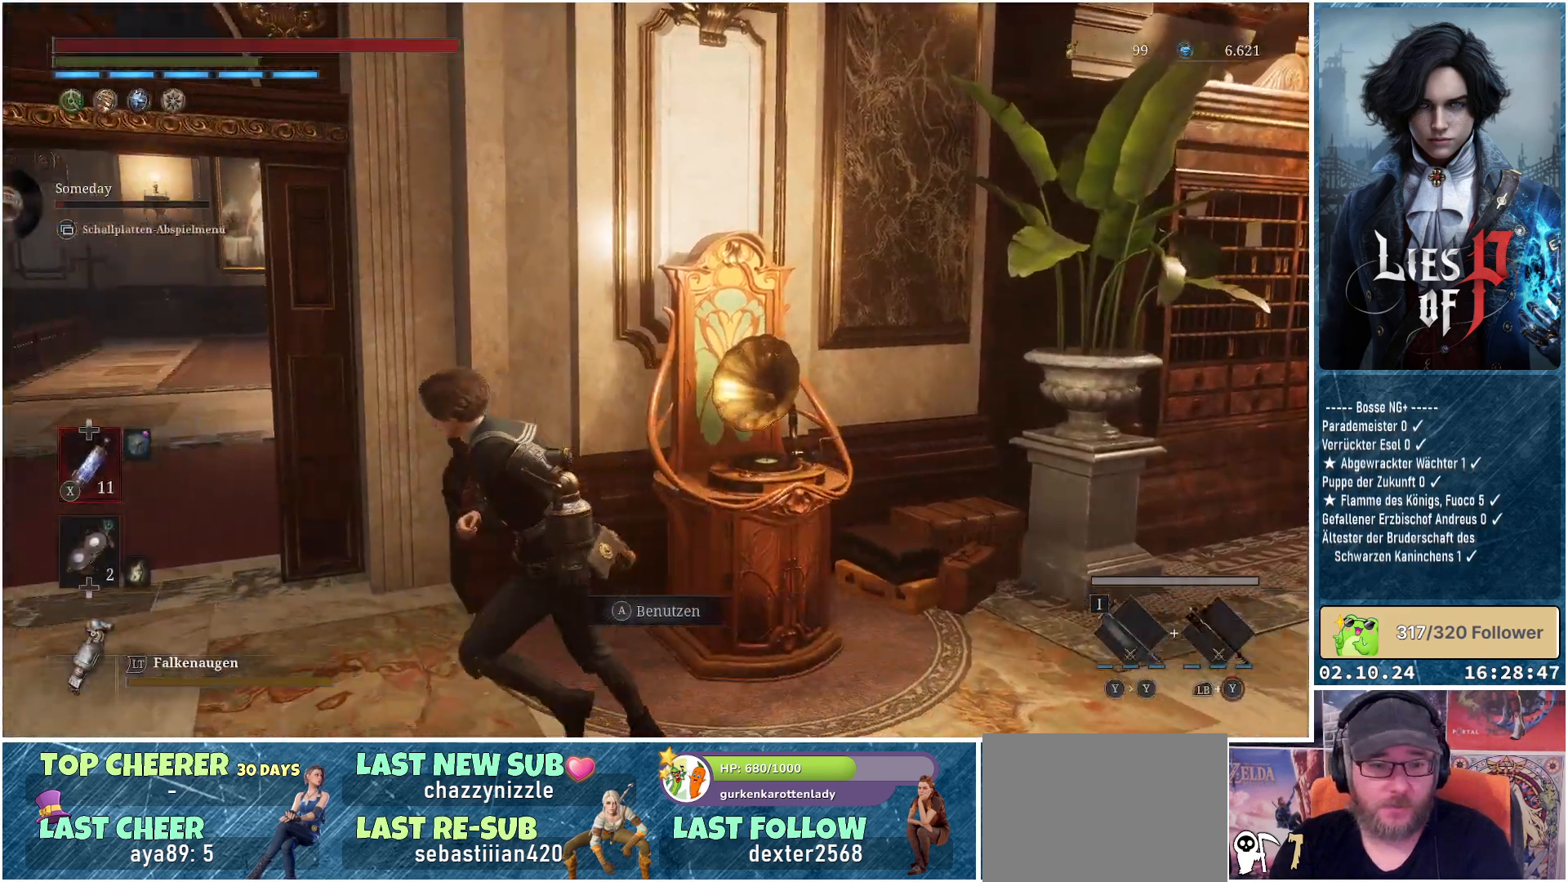
{"buttons": [], "left_stick": "up-left", "right_stick": "center", "events": [[150, "right_stick", "center"], [200, "left_stick", "up-left"]]}
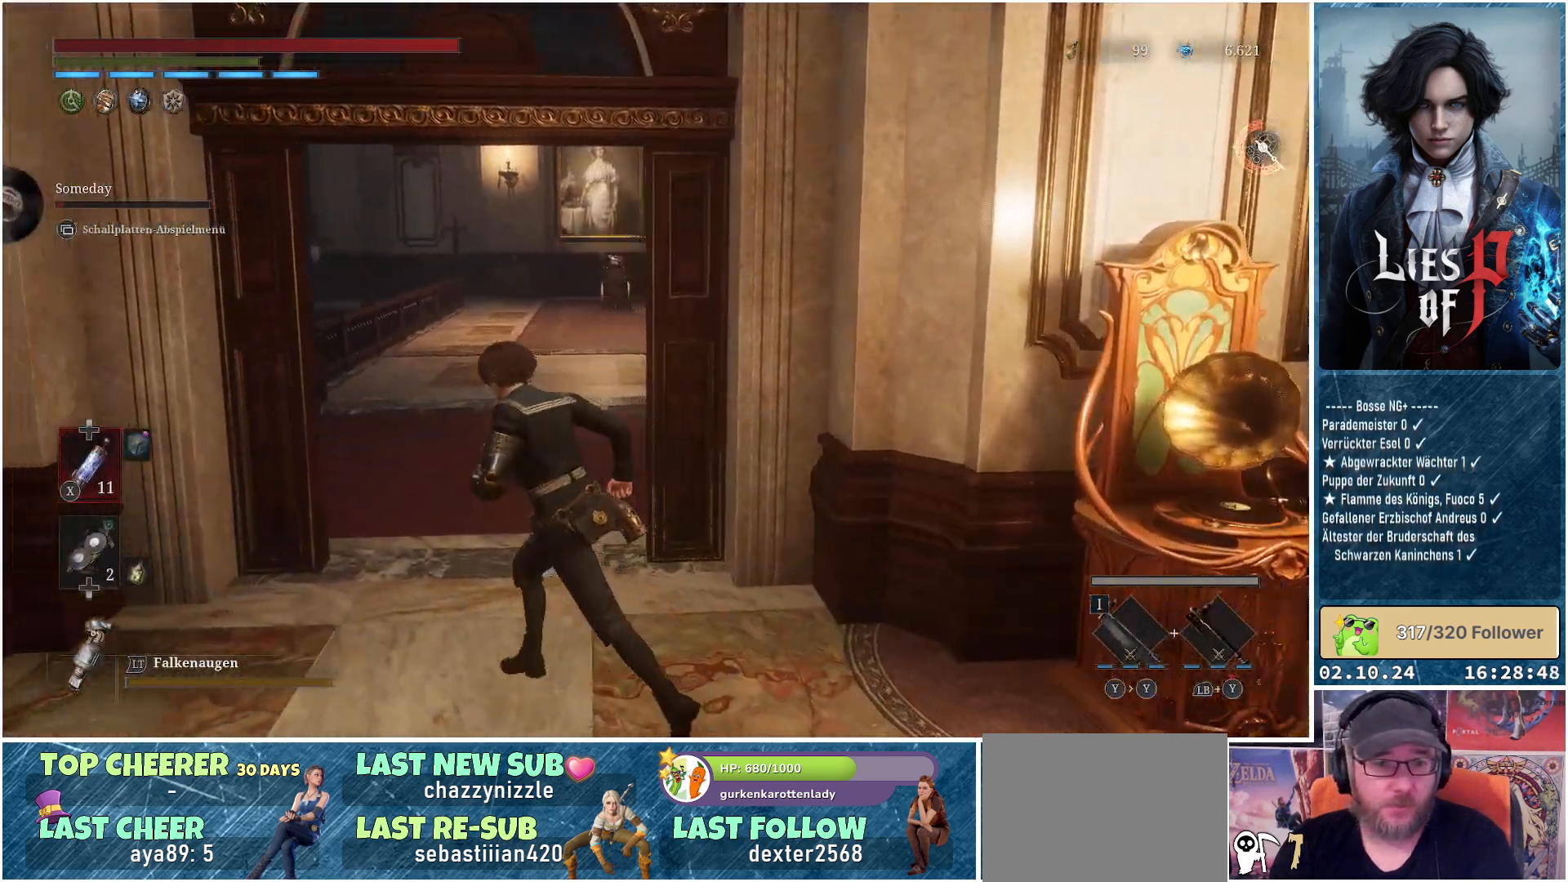
{"buttons": [], "left_stick": "center", "right_stick": "center", "events": [[133, "right_stick", "right"], [150, "left_stick", "center"], [367, "right_stick", "center"]]}
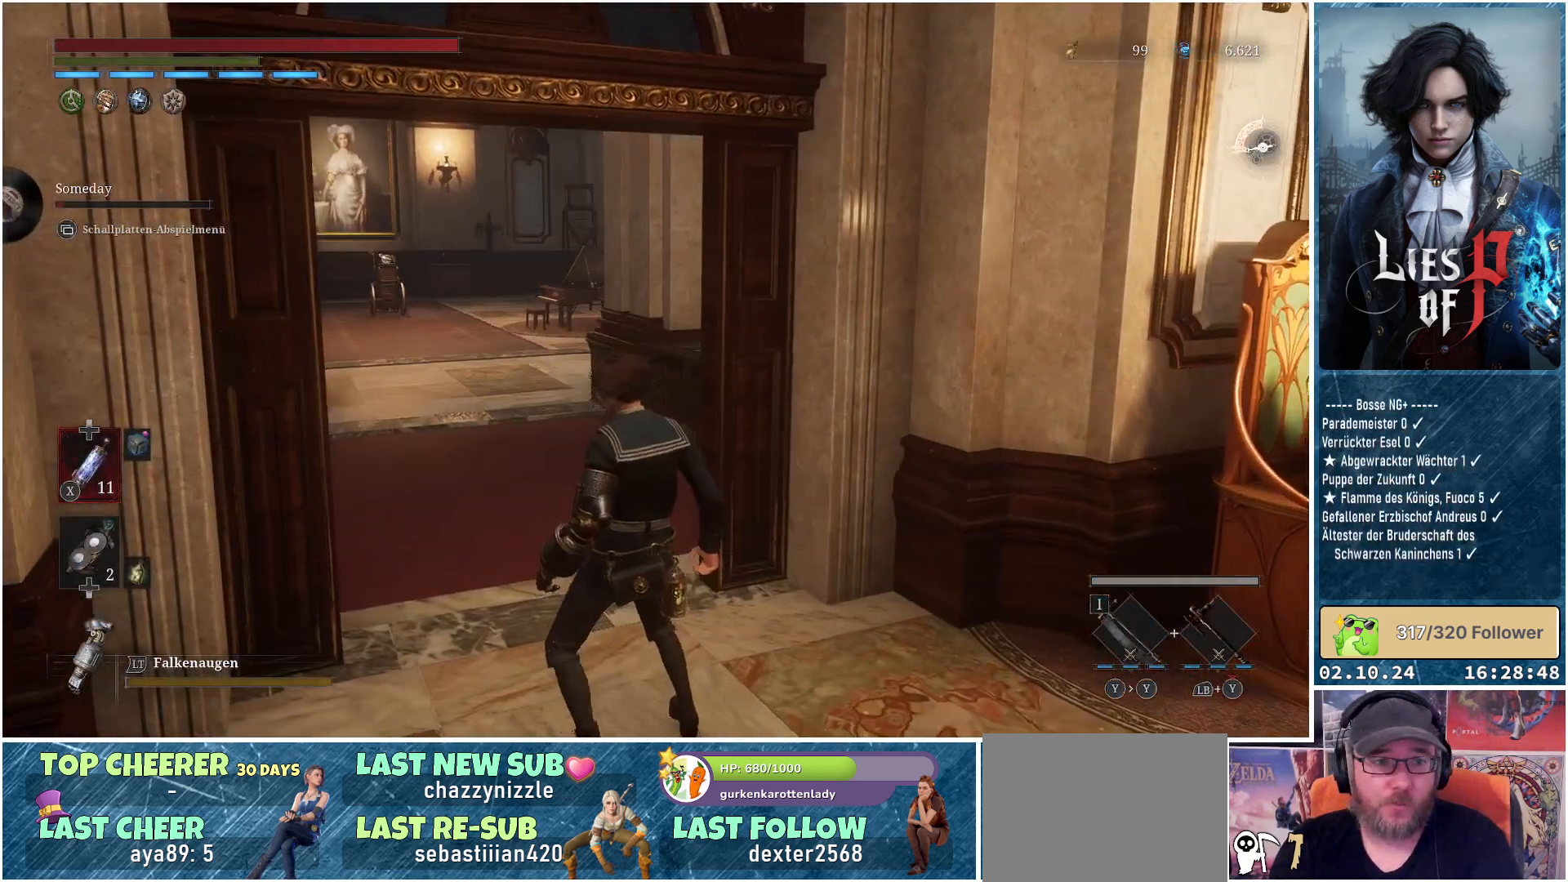
{"buttons": [], "left_stick": "right", "right_stick": "right", "events": [[250, "left_stick", "right"], [267, "right_stick", "right"]]}
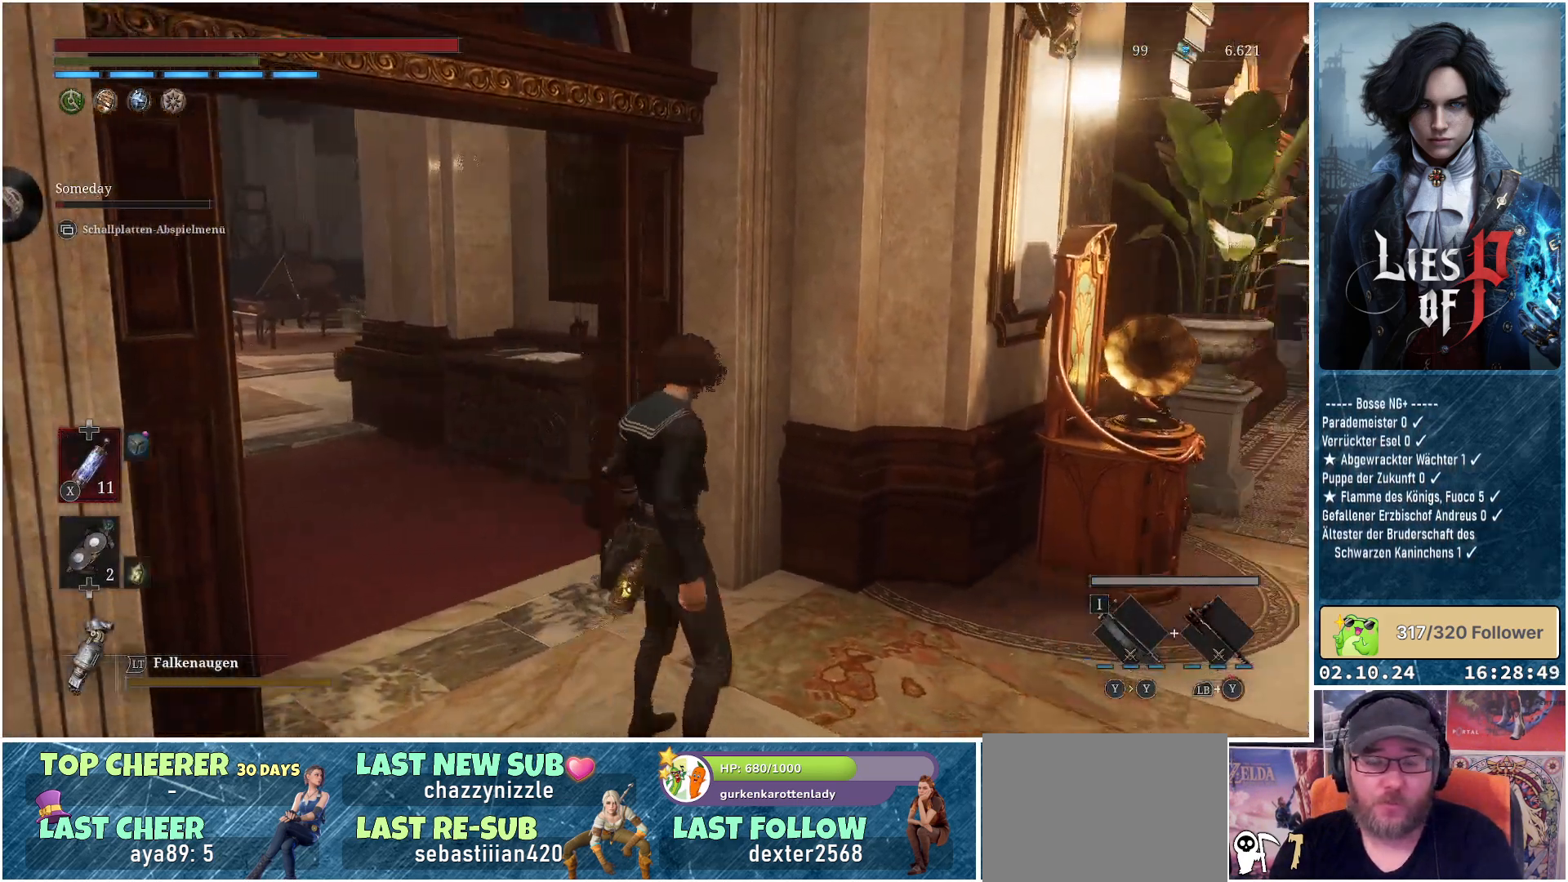
{"buttons": [], "left_stick": "up-right", "right_stick": "center", "events": [[250, "right_stick", "center"], [367, "left_stick", "up-right"]]}
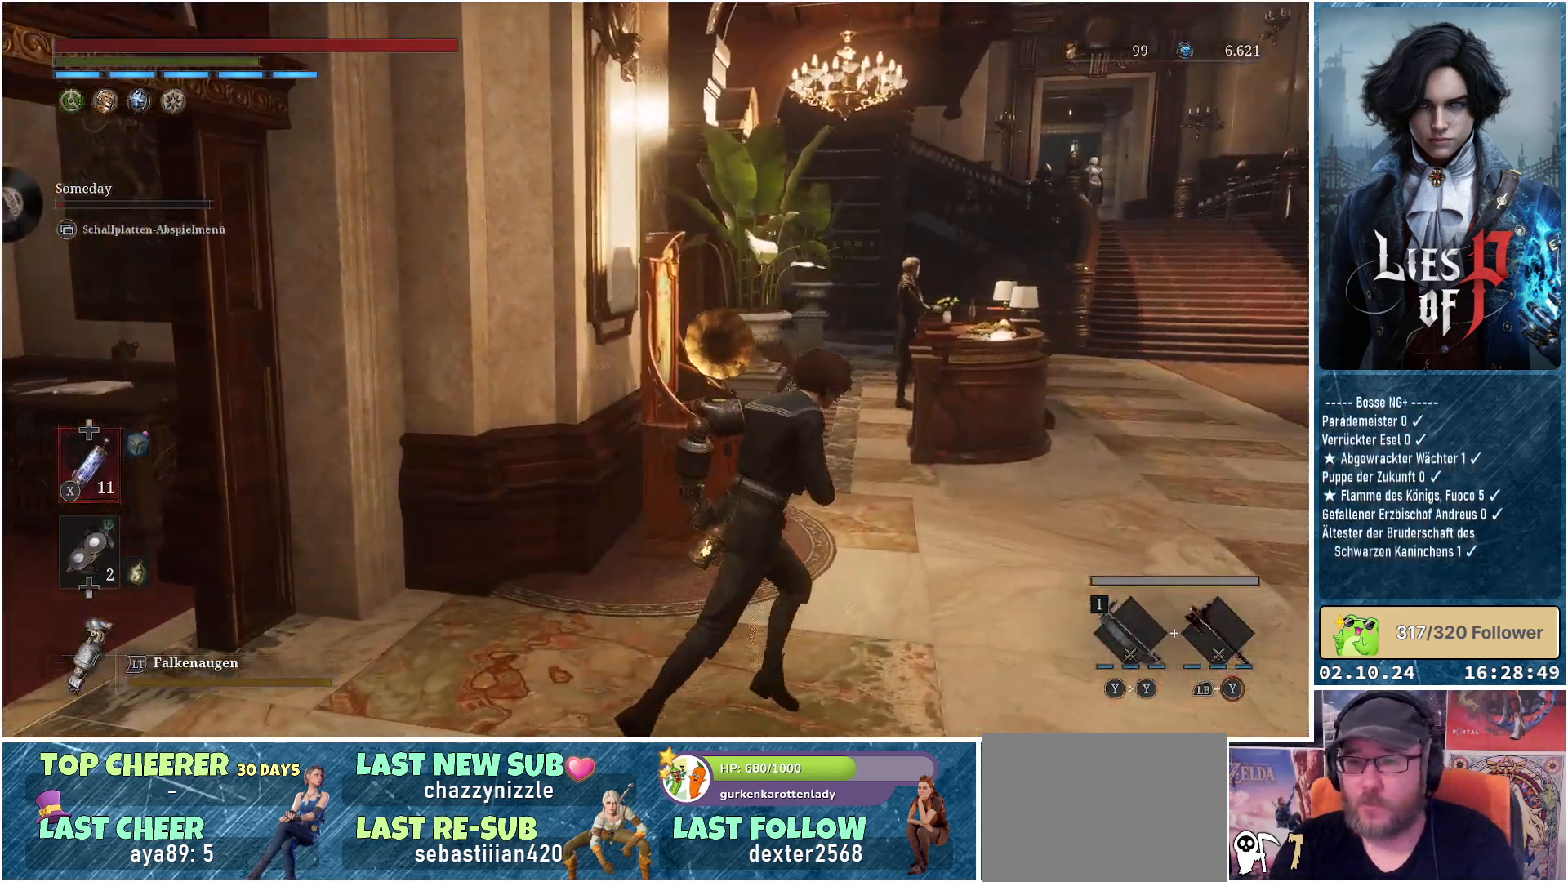
{"buttons": [], "left_stick": "up-right", "right_stick": "center", "events": []}
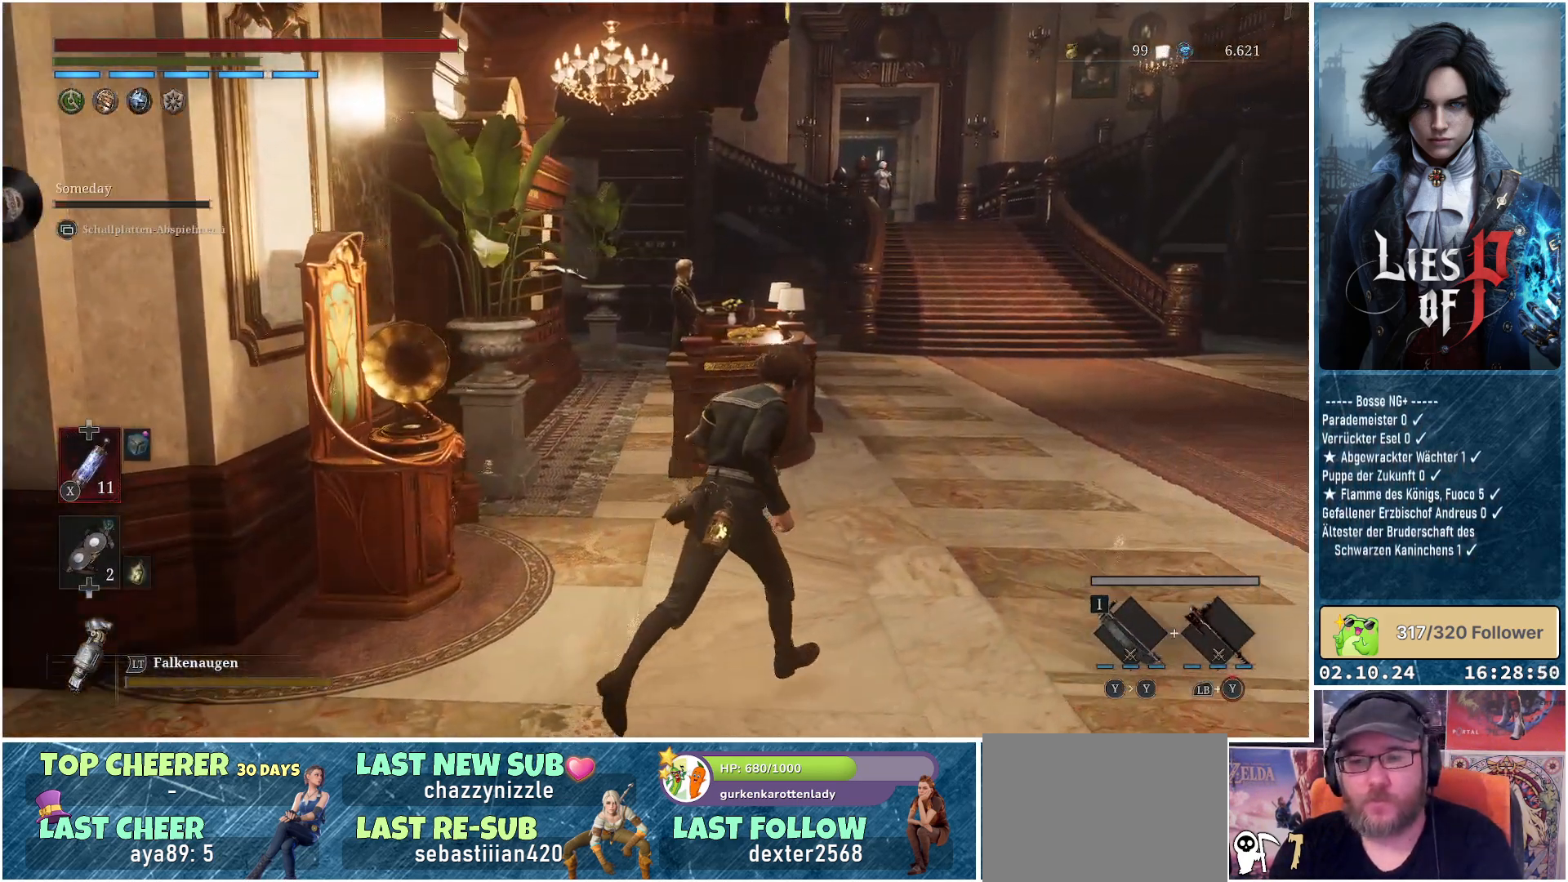
{"buttons": [], "left_stick": "up-right", "right_stick": "center", "events": []}
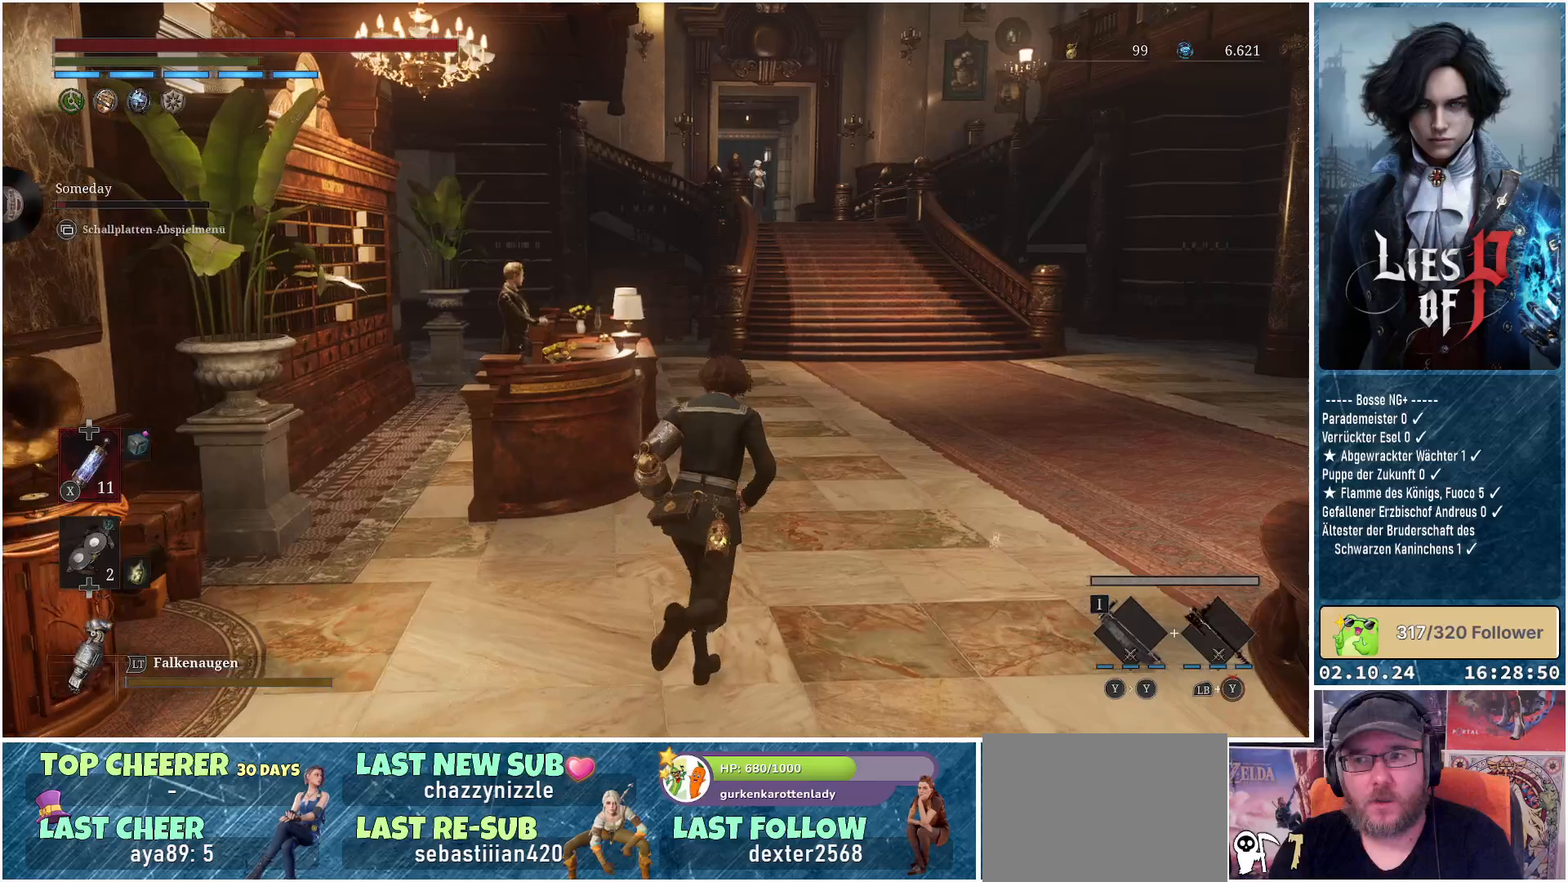
{"buttons": [], "left_stick": "up", "right_stick": "center", "events": [[17, "left_stick", "up"]]}
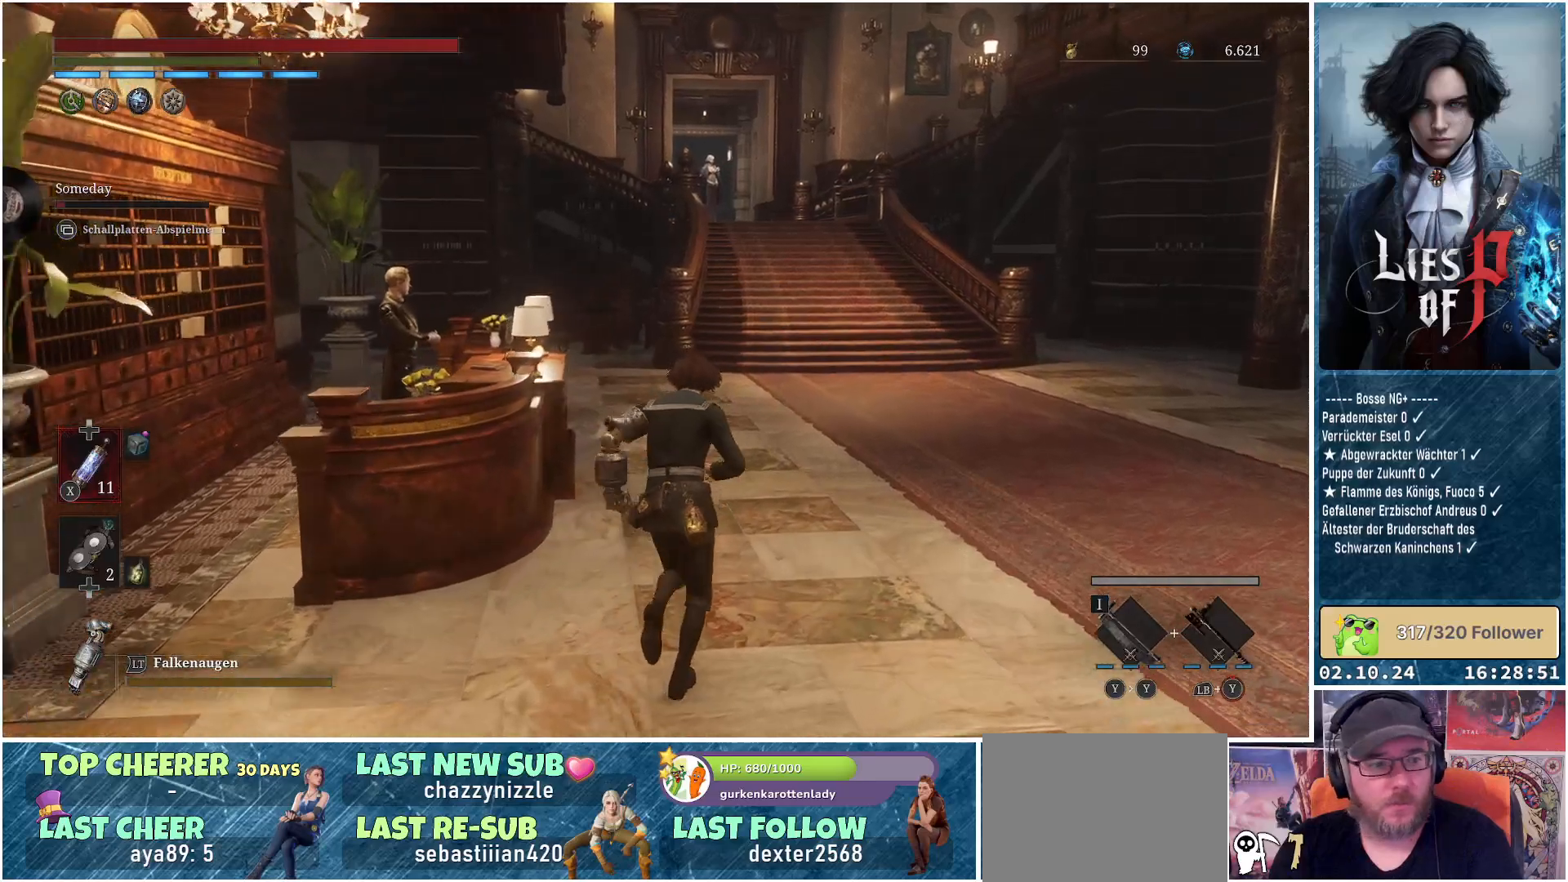
{"buttons": [], "left_stick": "up", "right_stick": "left", "events": [[350, "right_stick", "left"]]}
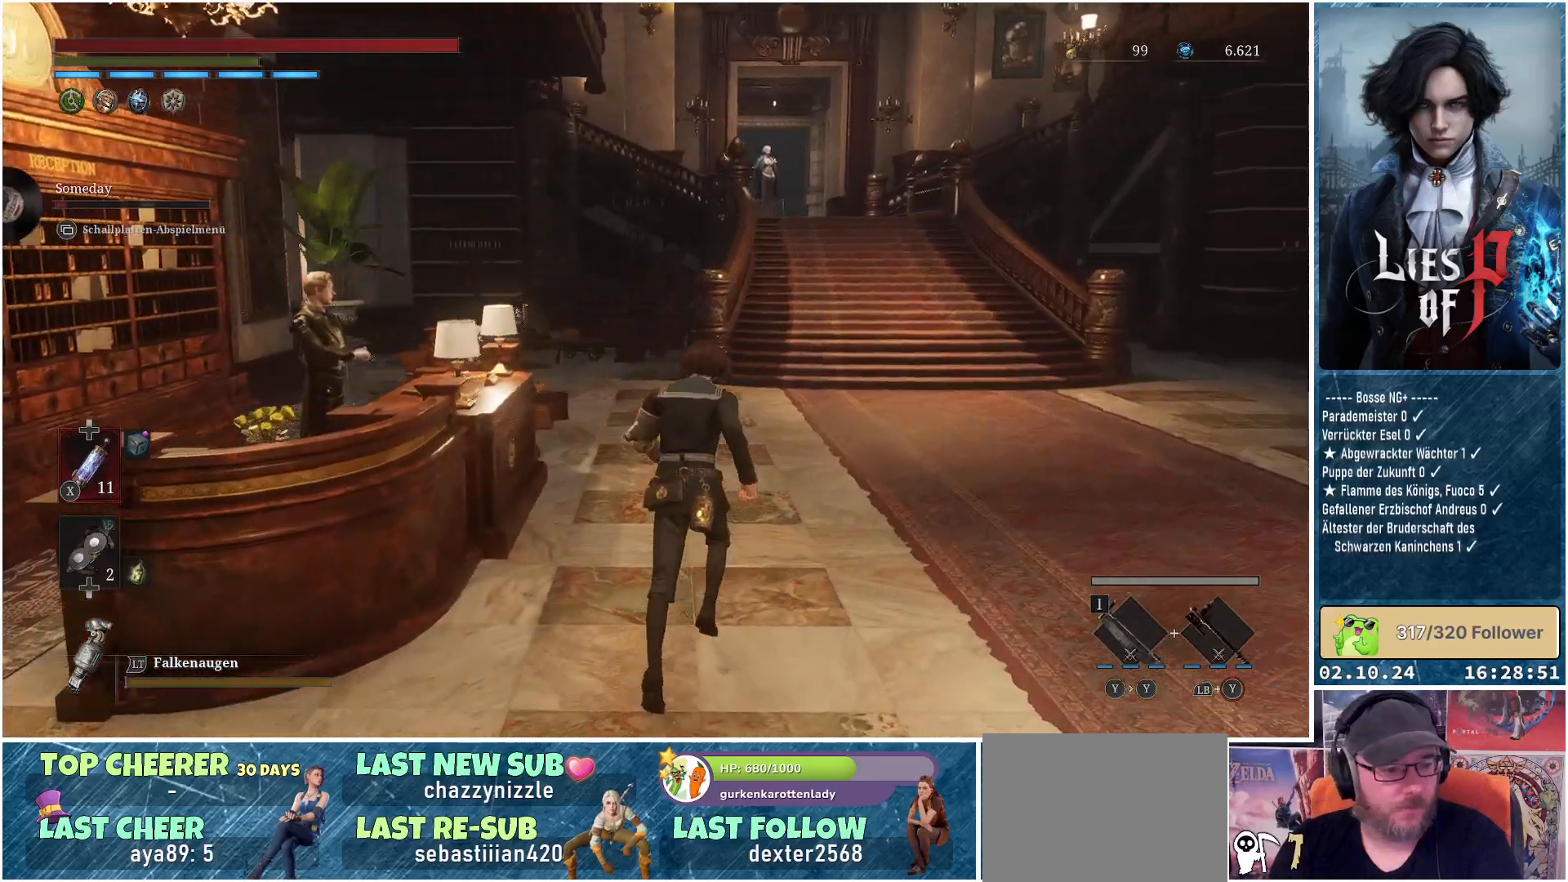
{"buttons": [], "left_stick": "up", "right_stick": "left", "events": []}
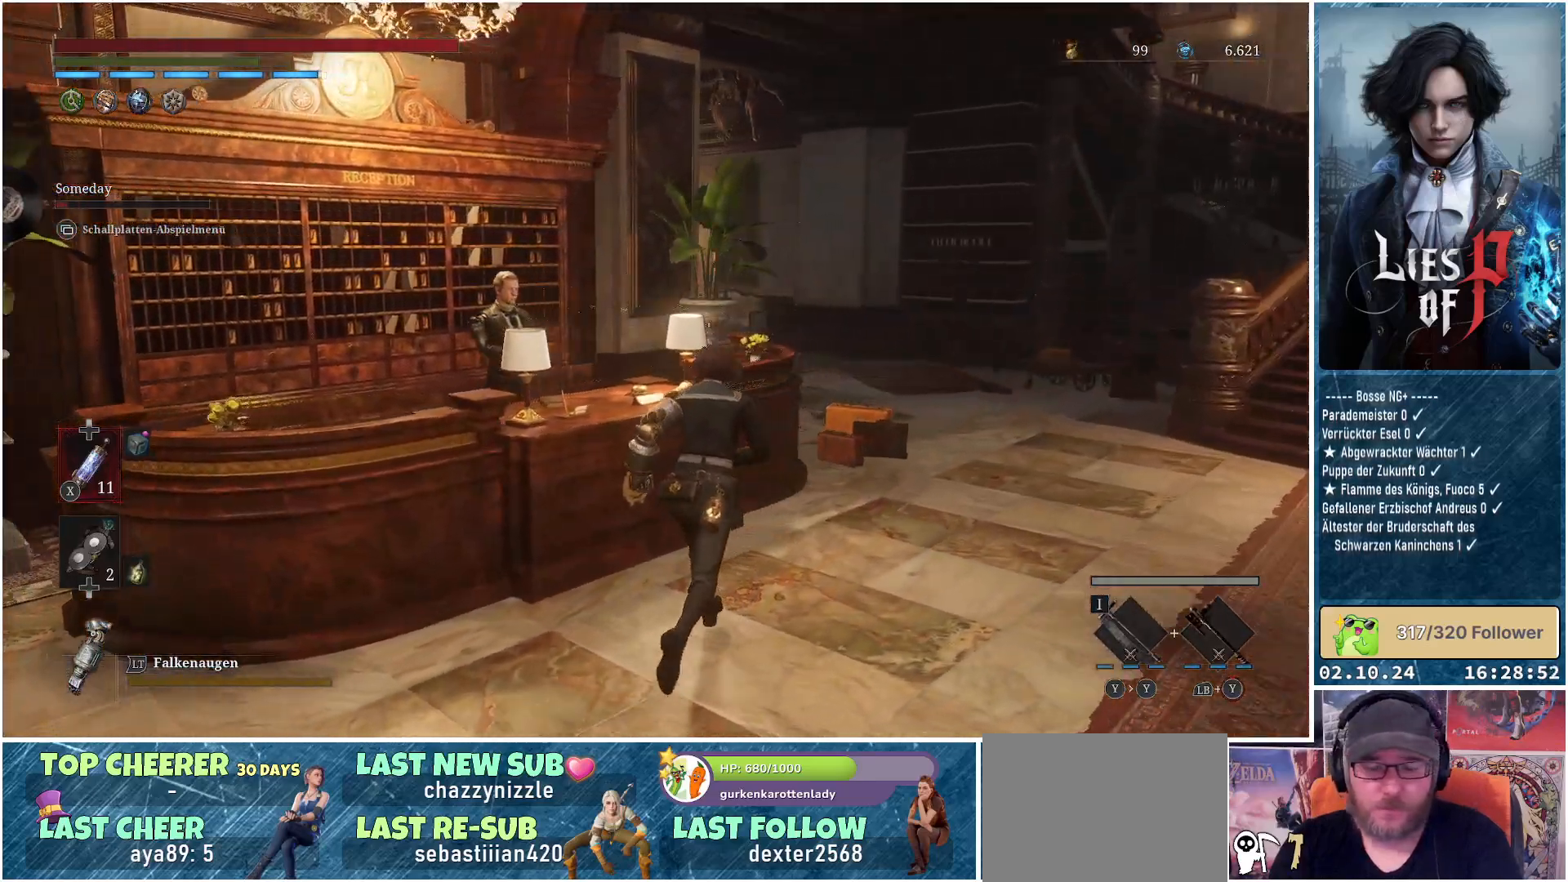
{"buttons": [], "left_stick": "center", "right_stick": "center", "events": [[317, "right_stick", "center"], [383, "left_stick", "center"], [450, "A", "down"], [483, "A", "up"]]}
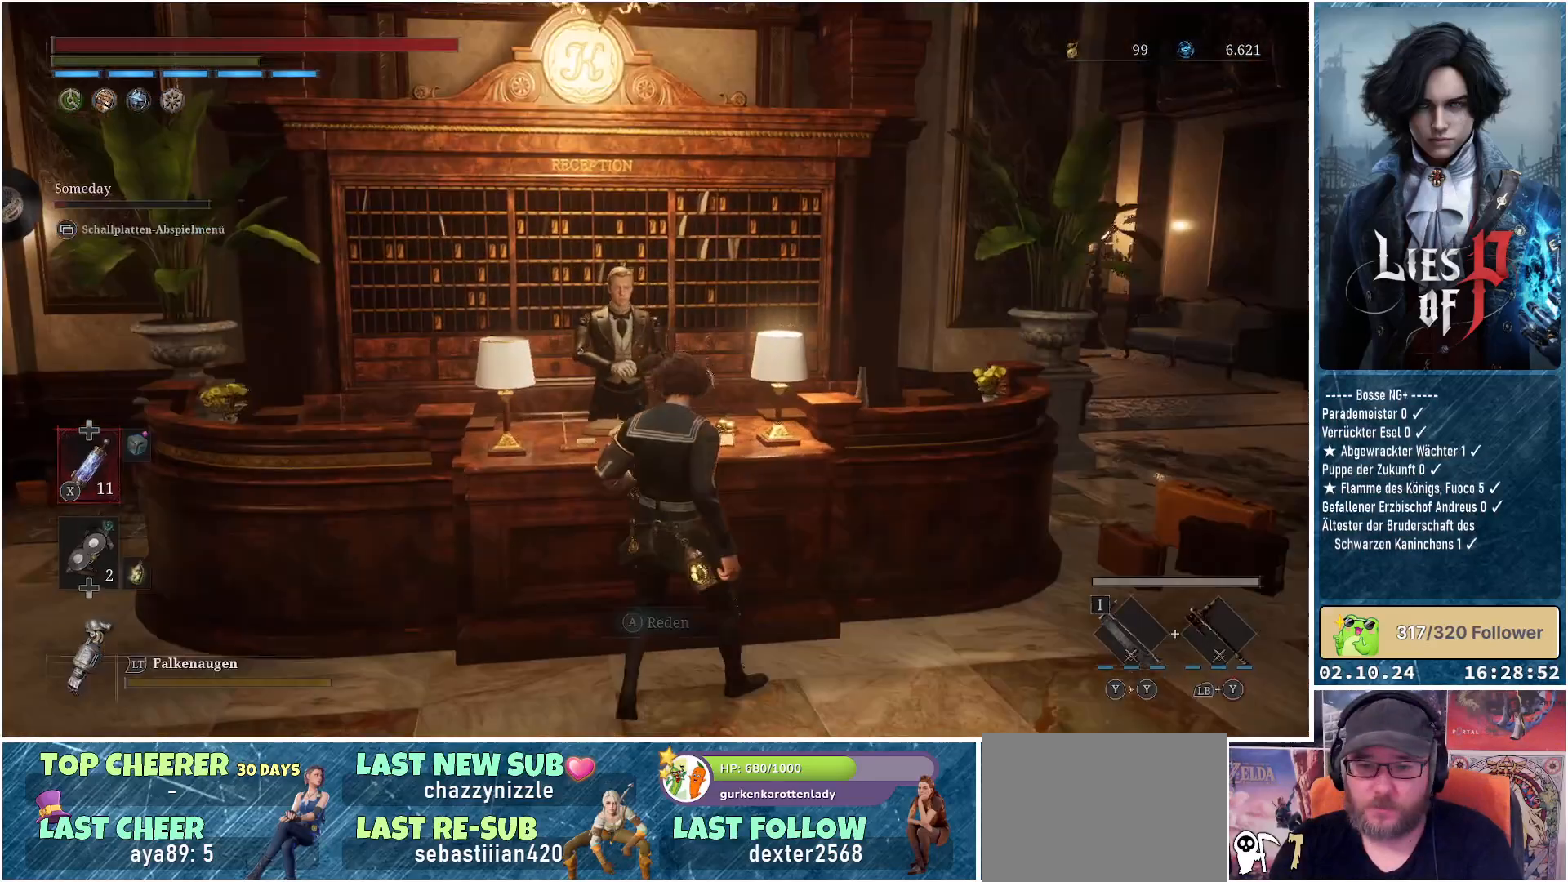
{"buttons": [], "left_stick": "center", "right_stick": "center", "events": []}
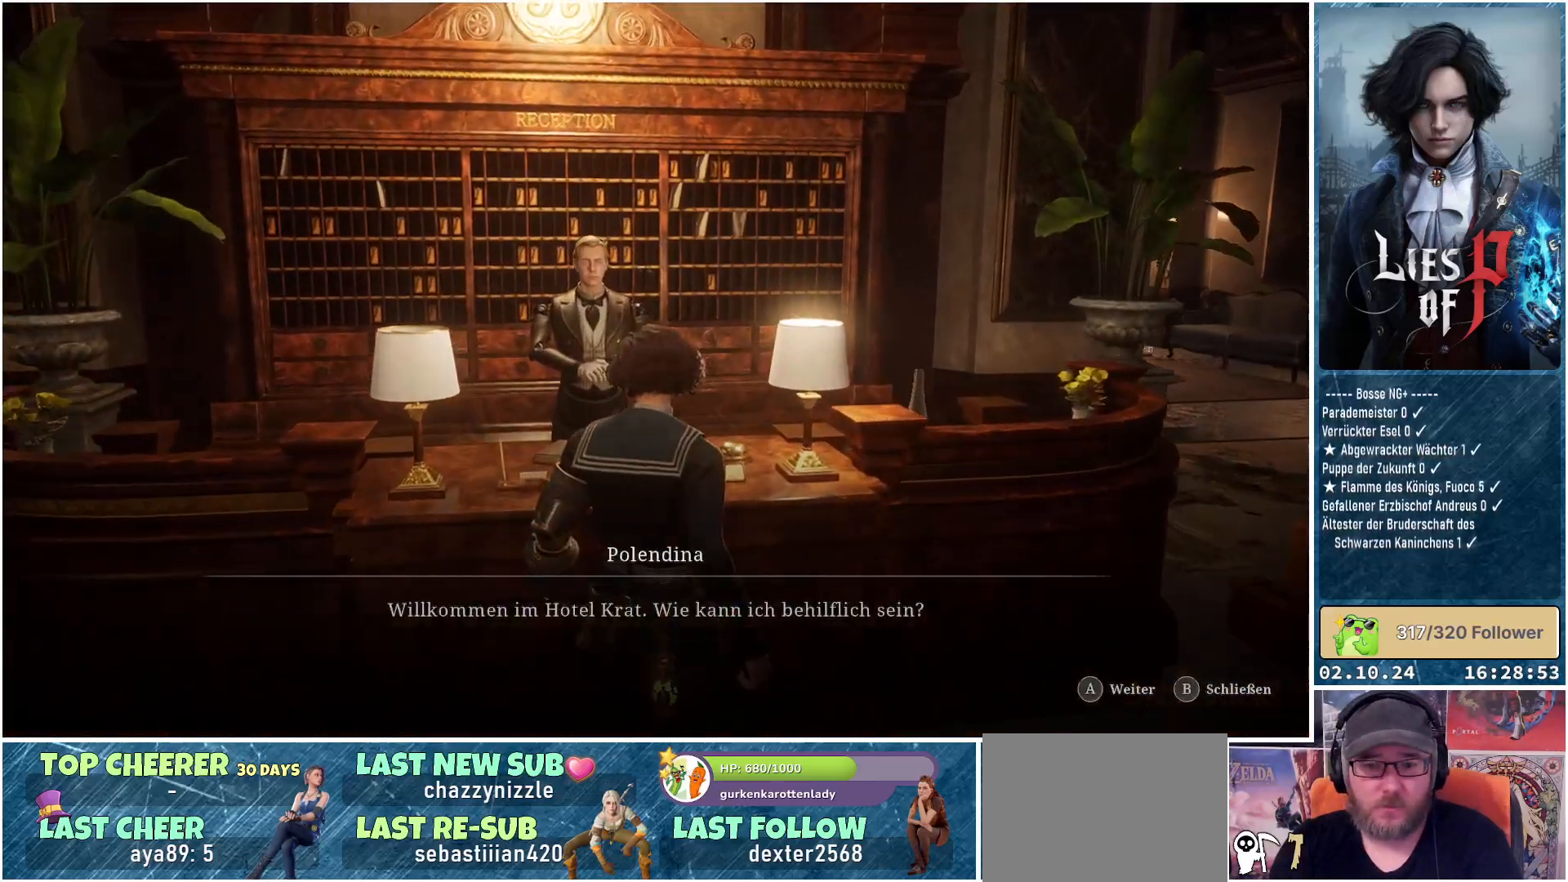
{"buttons": [], "left_stick": "center", "right_stick": "center", "events": [[383, "A", "down"], [500, "A", "up"]]}
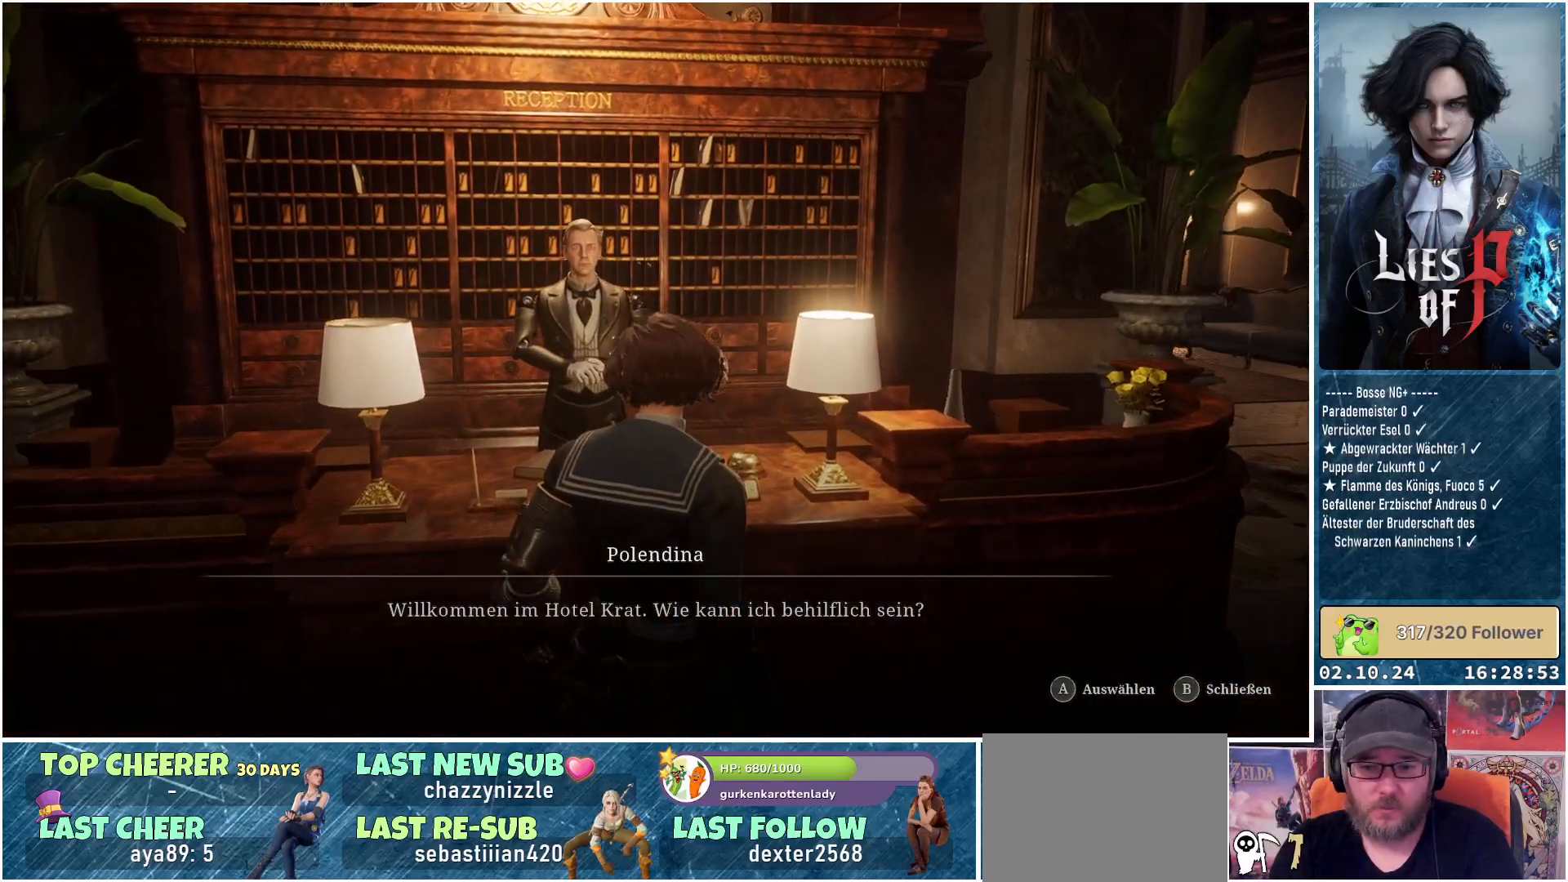
{"buttons": [], "left_stick": "center", "right_stick": "center", "events": []}
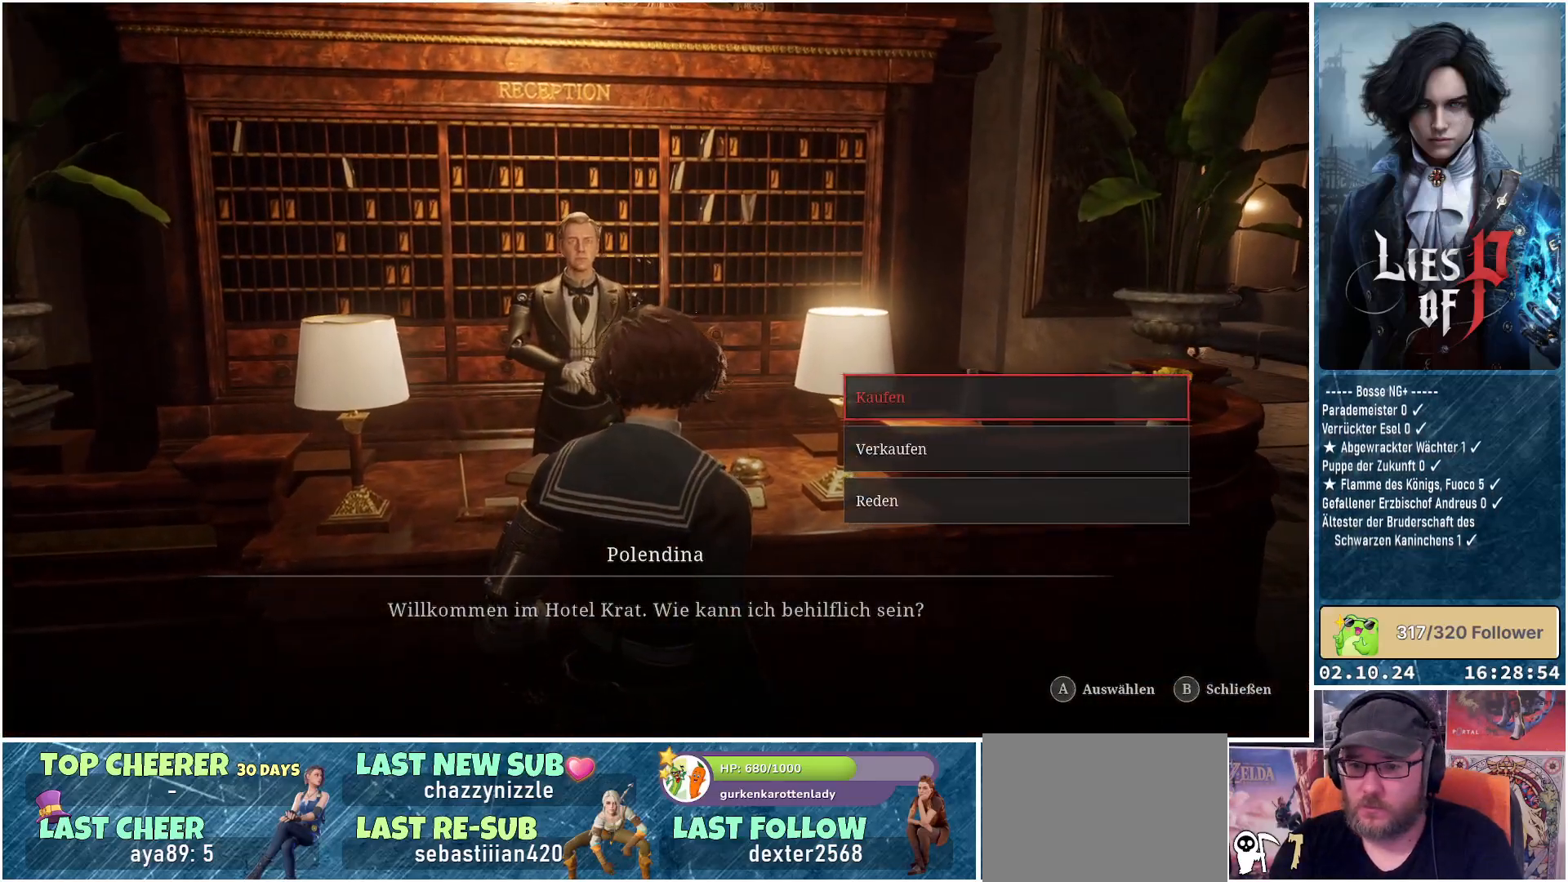
{"buttons": [], "left_stick": "center", "right_stick": "center", "events": [[317, "A", "down"], [400, "A", "up"]]}
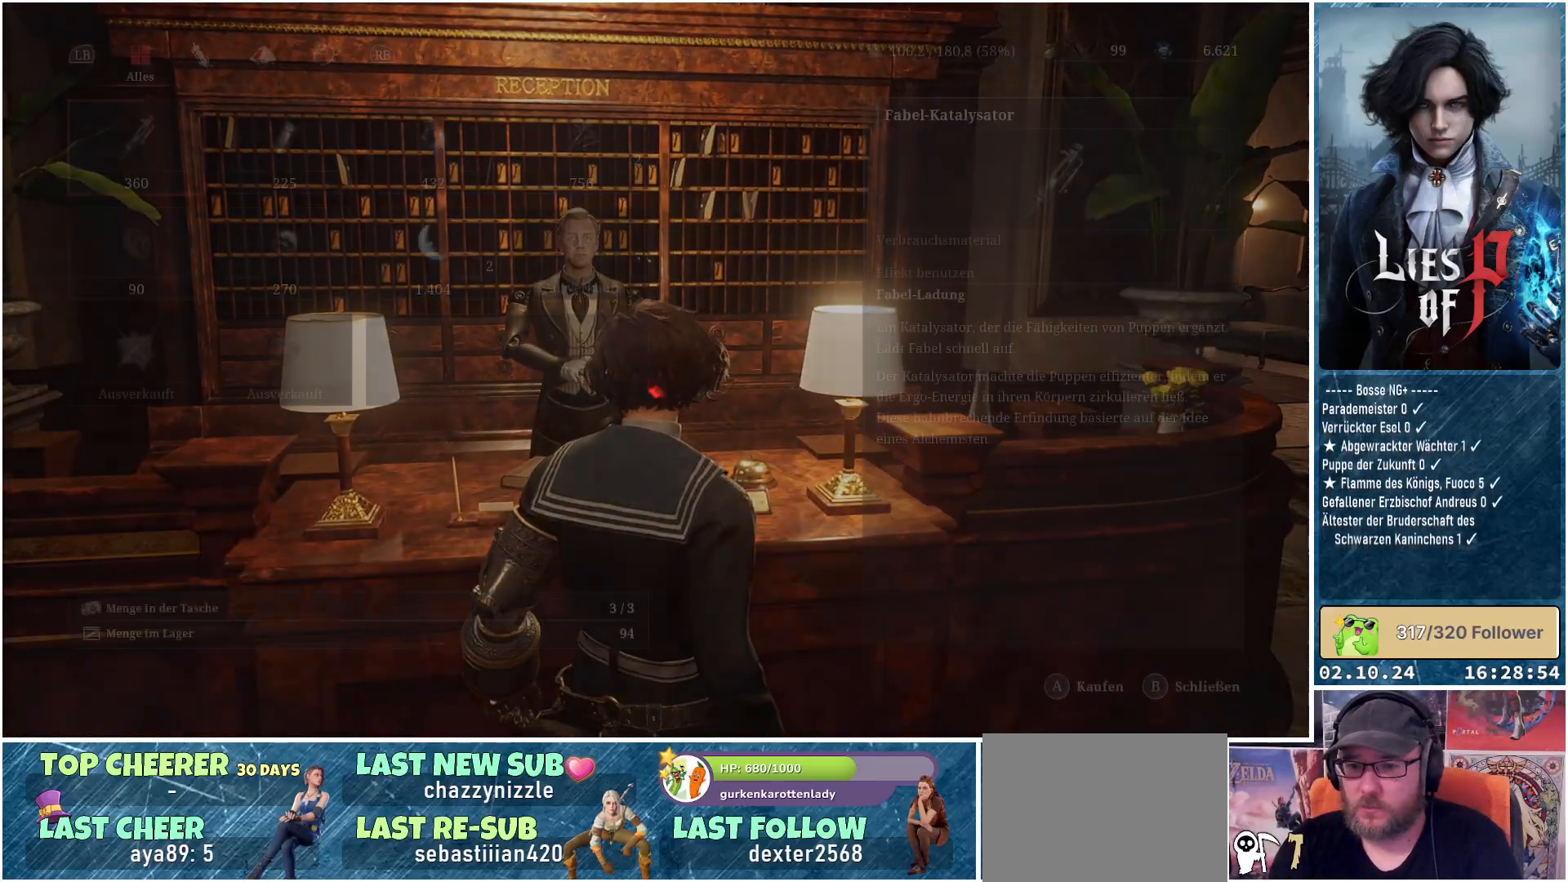
{"buttons": [], "left_stick": "center", "right_stick": "center", "events": []}
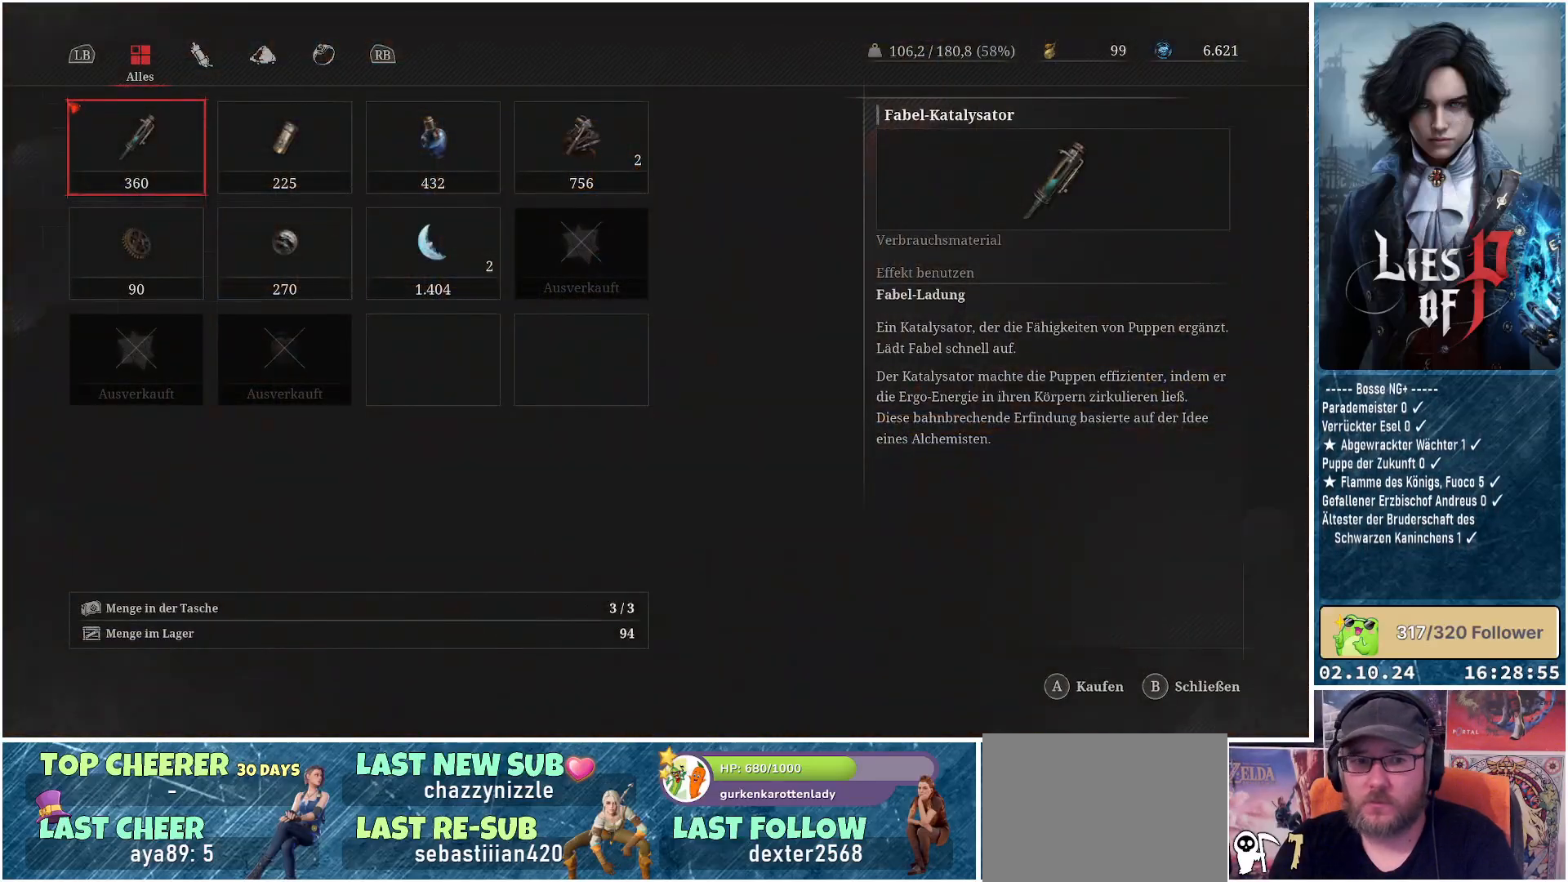
{"buttons": [], "left_stick": "center", "right_stick": "center", "events": []}
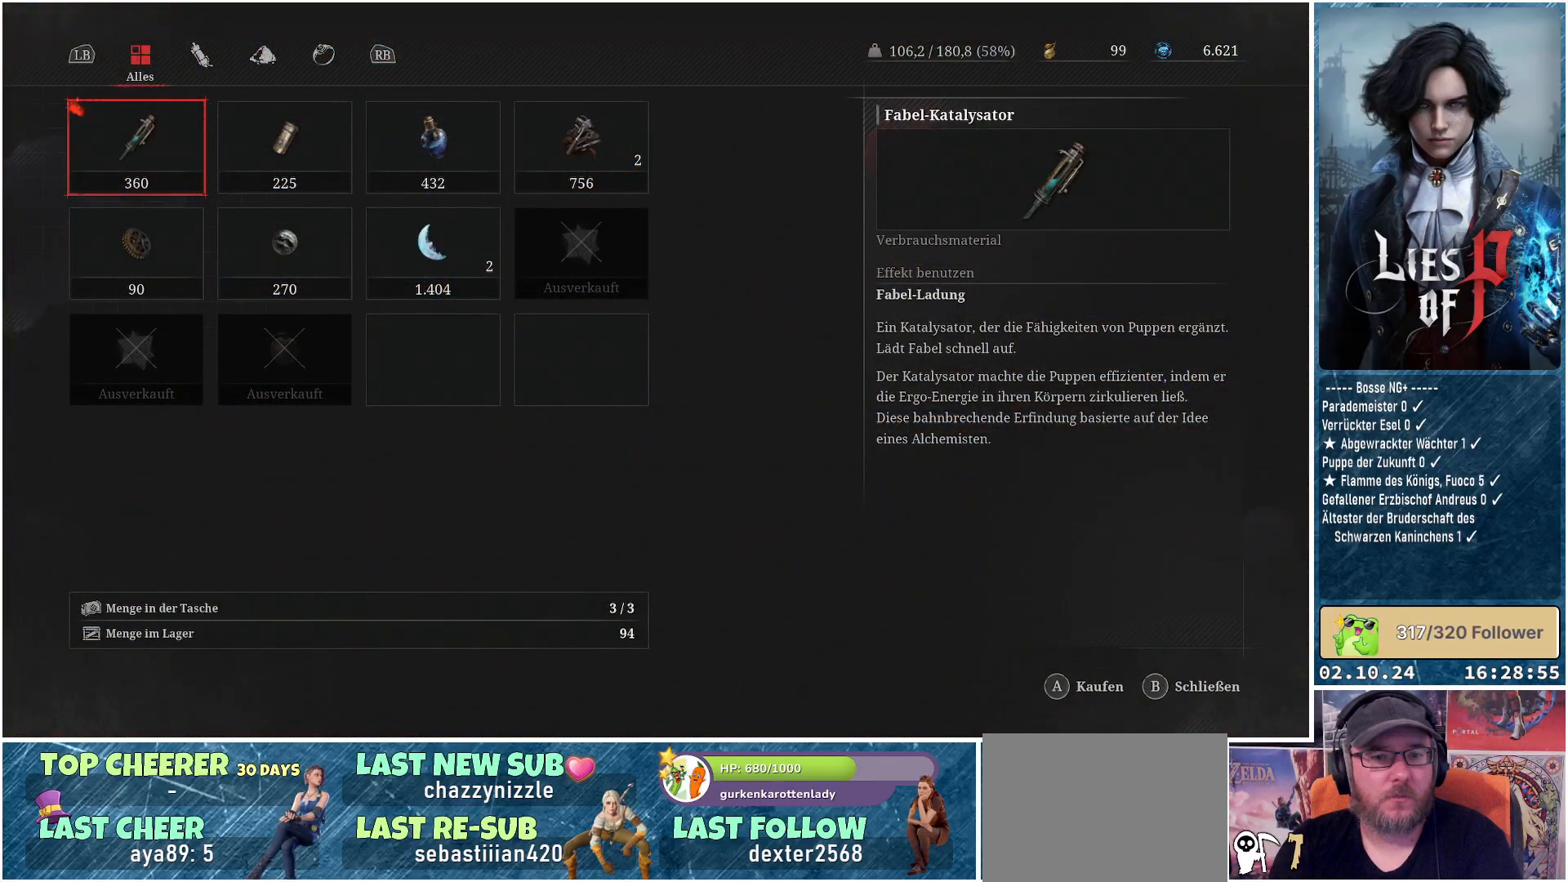
{"buttons": [], "left_stick": "center", "right_stick": "center", "events": [[267, "DPAD_DOWN", "down"], [350, "DPAD_DOWN", "up"]]}
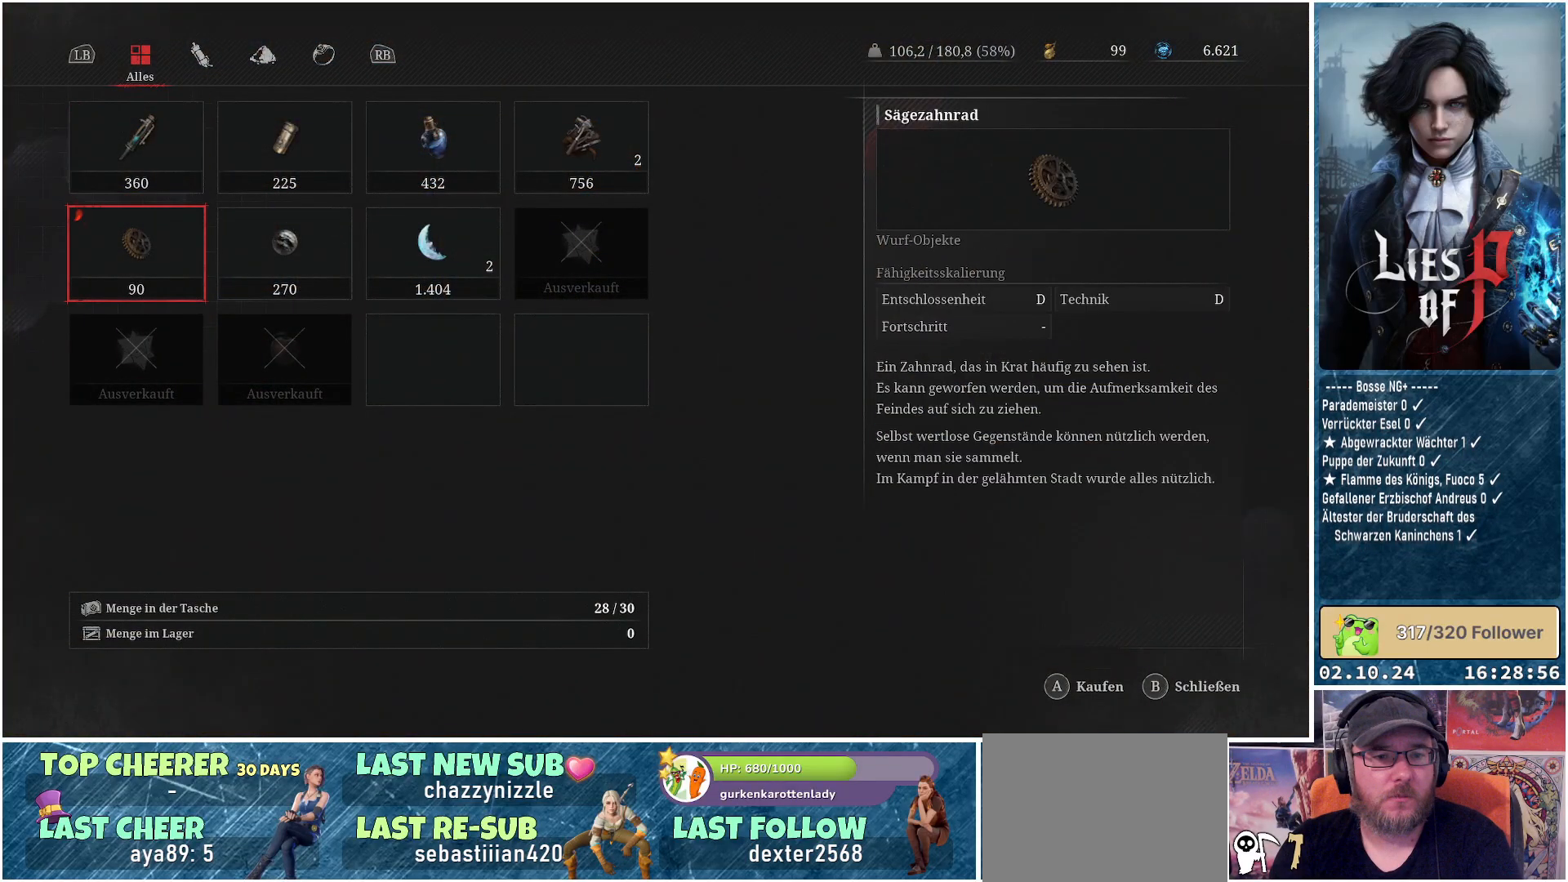
{"buttons": ["DPAD_RIGHT"], "left_stick": "center", "right_stick": "center", "events": [[433, "DPAD_RIGHT", "down"]]}
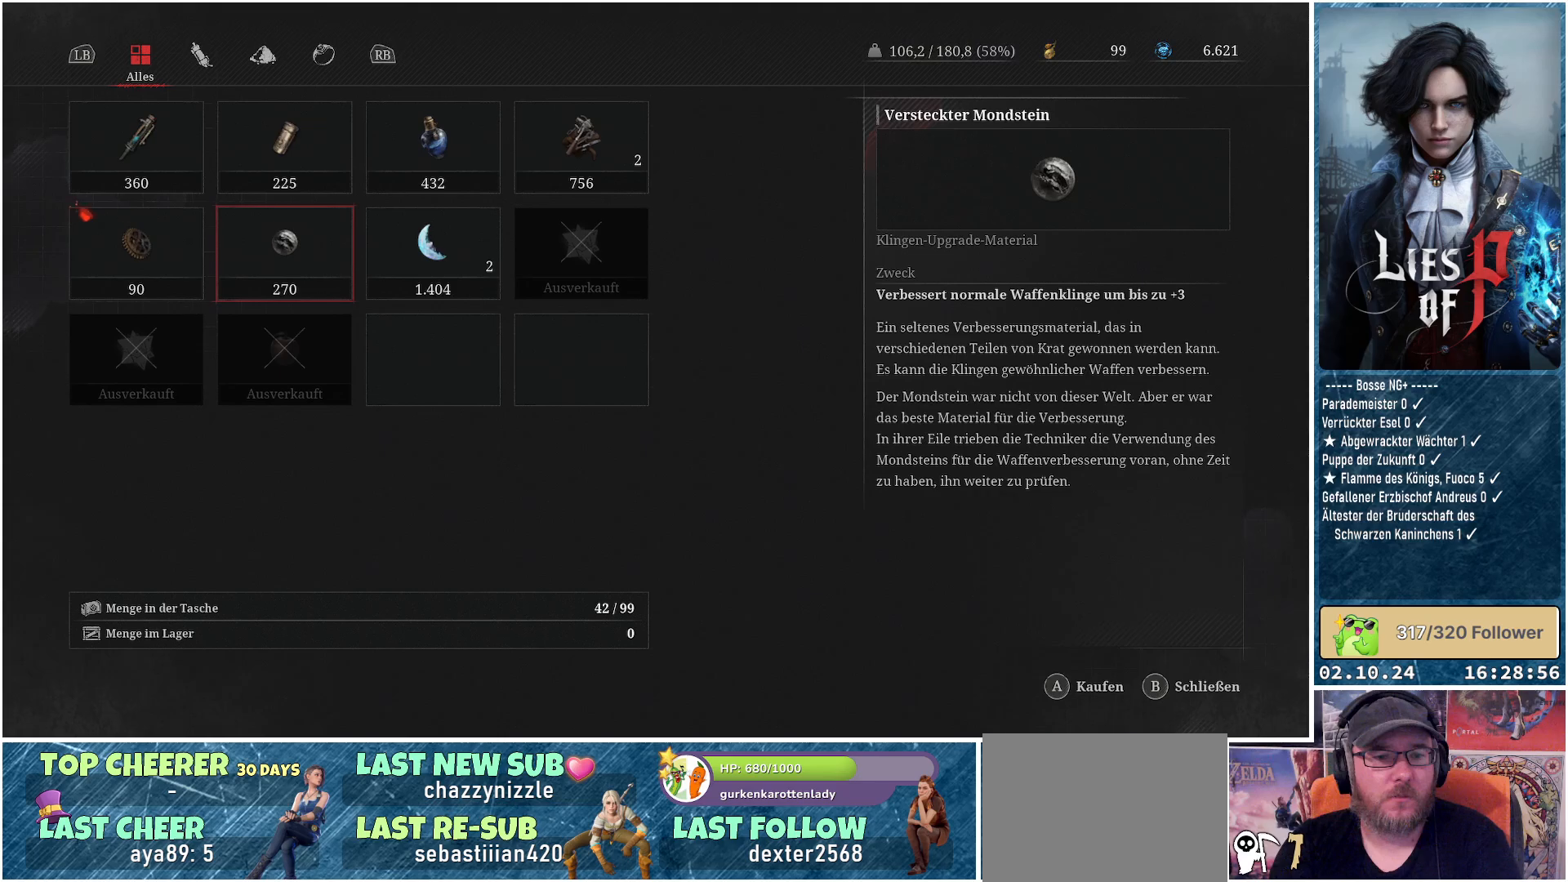
{"buttons": [], "left_stick": "center", "right_stick": "center", "events": [[33, "DPAD_RIGHT", "up"], [200, "DPAD_RIGHT", "down"], [250, "DPAD_RIGHT", "up"]]}
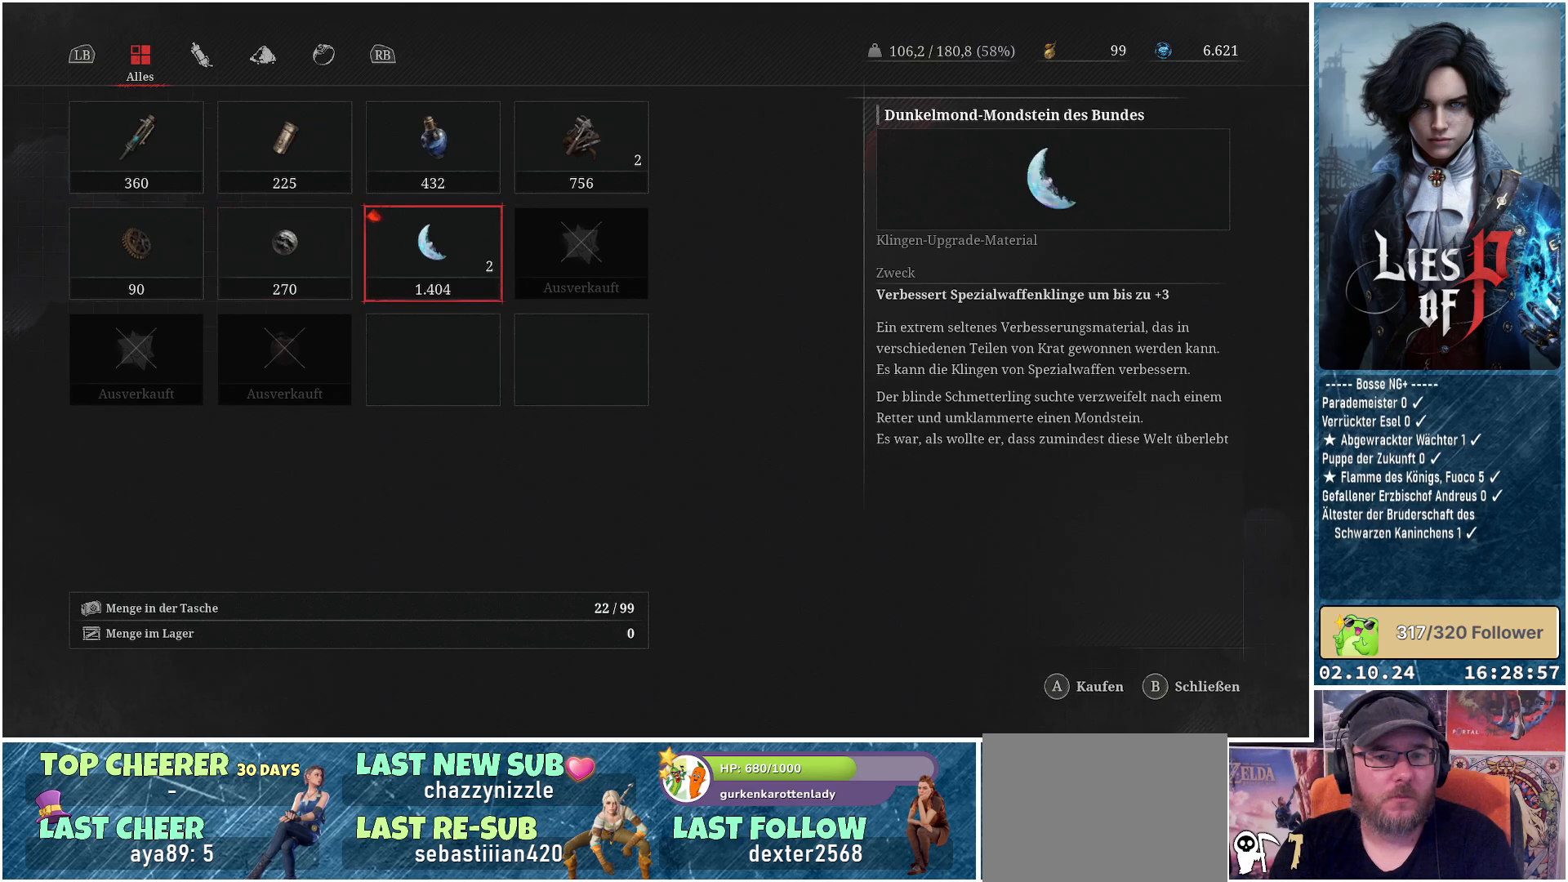
{"buttons": [], "left_stick": "center", "right_stick": "center", "events": []}